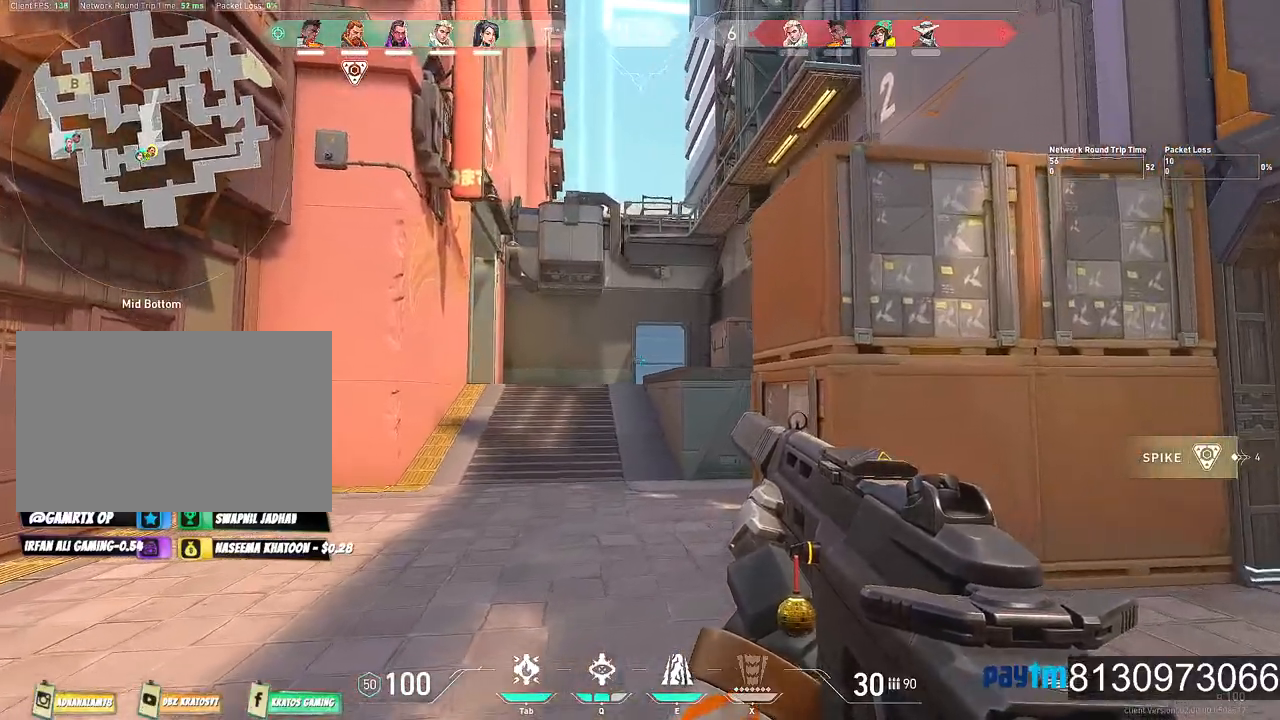
Gameplay with keyboard and mouse; each line is a JSON object with the keys and mouse buttons held at the frame after it. "events" lists presses ("down") and releases ("up") of "1", "2", "3", "4", "5", "a", "alt", "c", "caps_lock", "ctrl", "d", "e", "f", "g", "q", "r", "s", "shift", "space", "t", "tab", "v", "w", "x", "z", "mouse_left", "mouse_wheel" and "mouse_right" between this image and that frame as [ms after this image, input, new state], when the widget could be followed in between. "mouse_left", "mouse_wheel", "mouse_right" = the "left", "wheel", "right" buttons of the "mouse" list. No other keys are recorded. "wheel" means that the mouse wheel is clicked or scrolled. "mouse_move" is the direction in which the mouse moves at that frame (one of eight, or "still"), when it could be read.
{"keys": ["d", "shift", "w"], "mouse": [], "mouse_move": "left", "events": []}
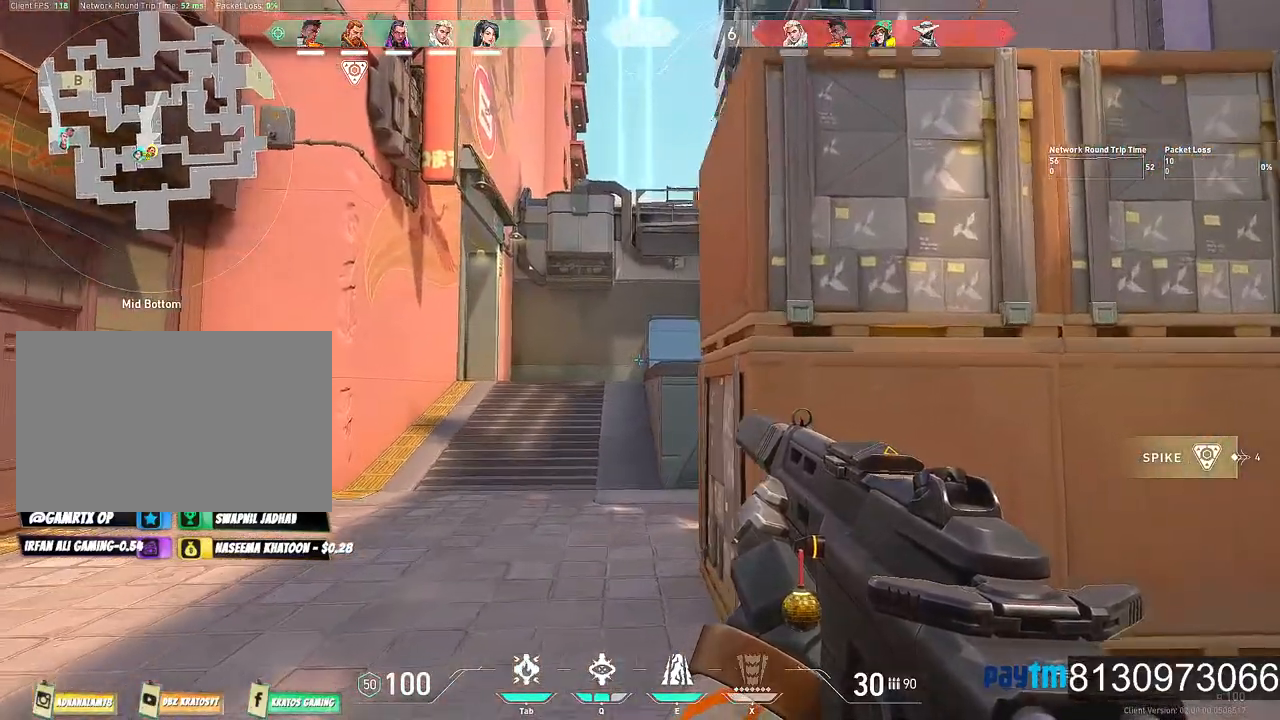
{"keys": ["shift", "w"], "mouse": [], "mouse_move": "still", "events": [[67, "d", "up"]]}
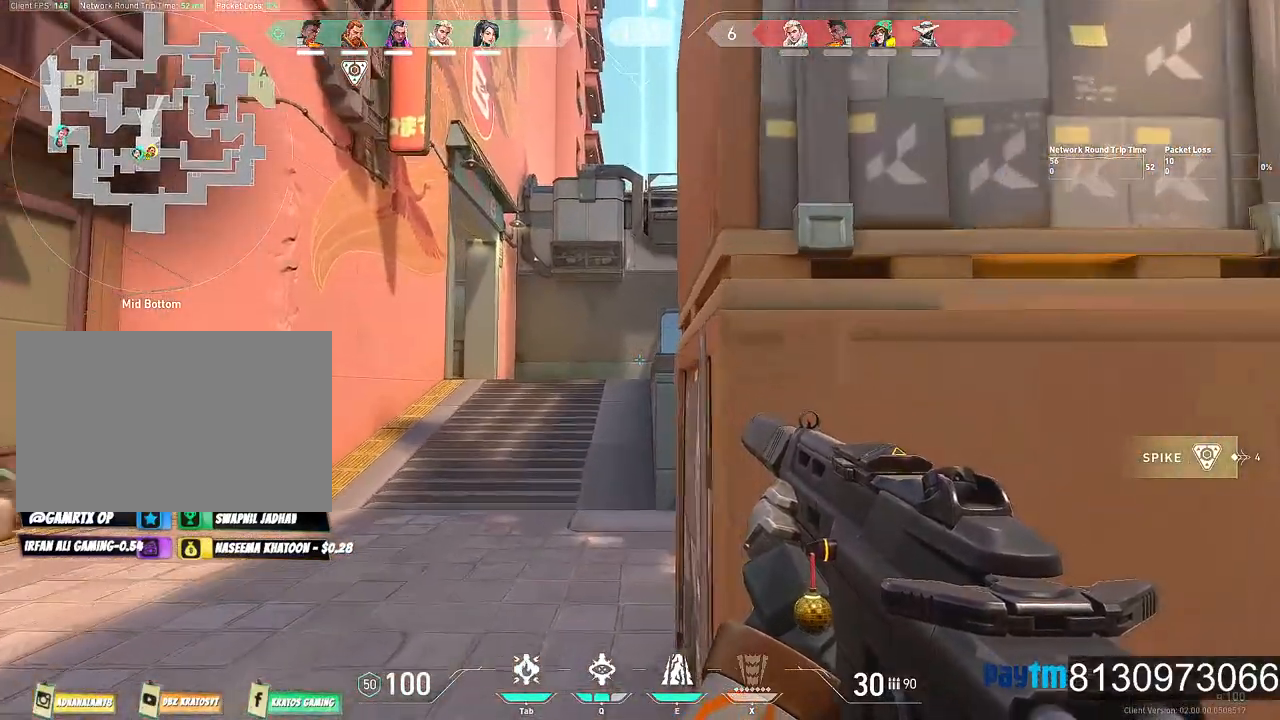
{"keys": ["shift", "w"], "mouse": [], "mouse_move": "still", "events": [[34, "a", "down"], [267, "a", "up"]]}
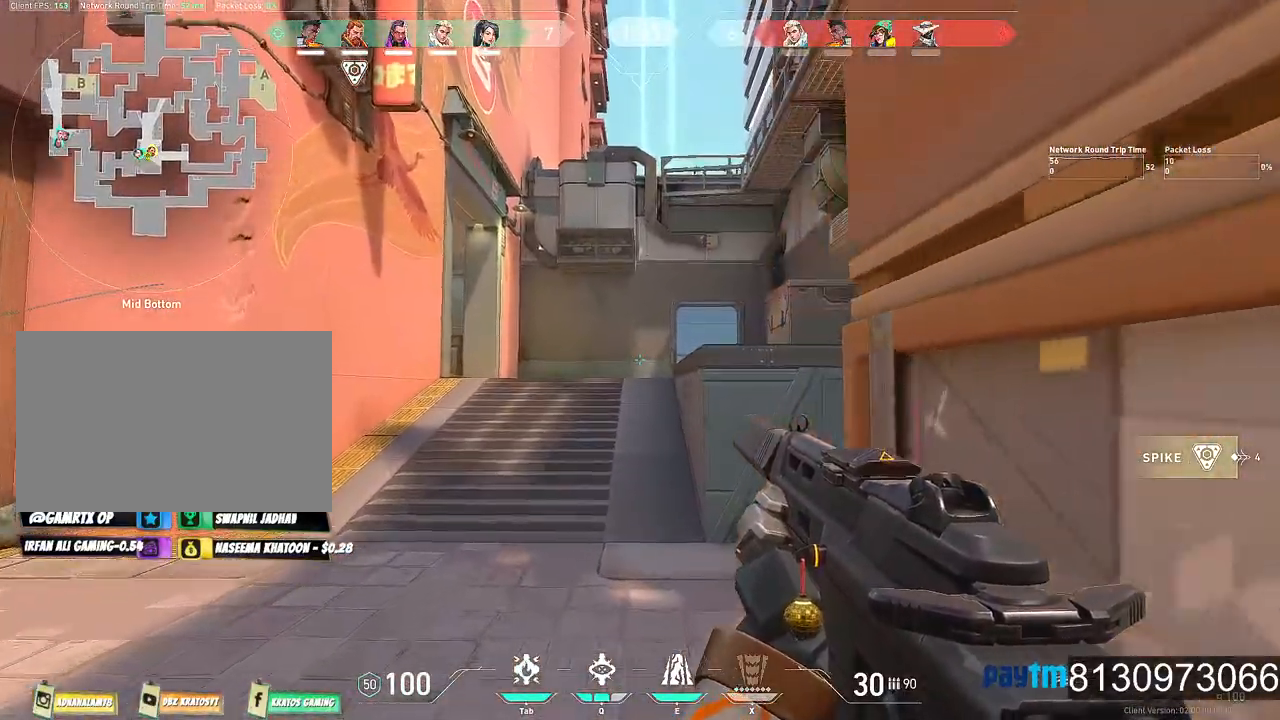
{"keys": ["d", "shift", "w"], "mouse": [], "mouse_move": "still", "events": [[50, "d", "down"]]}
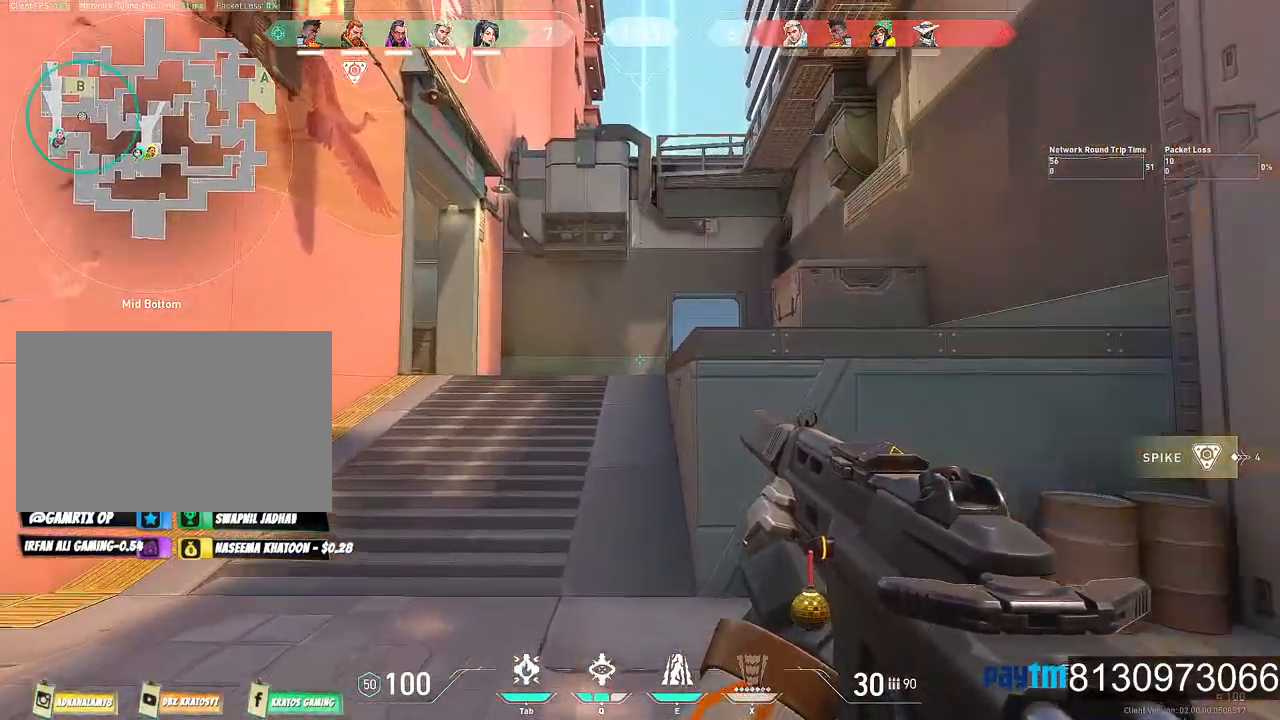
{"keys": ["d", "shift"], "mouse": [], "mouse_move": "left", "events": [[350, "w", "up"]]}
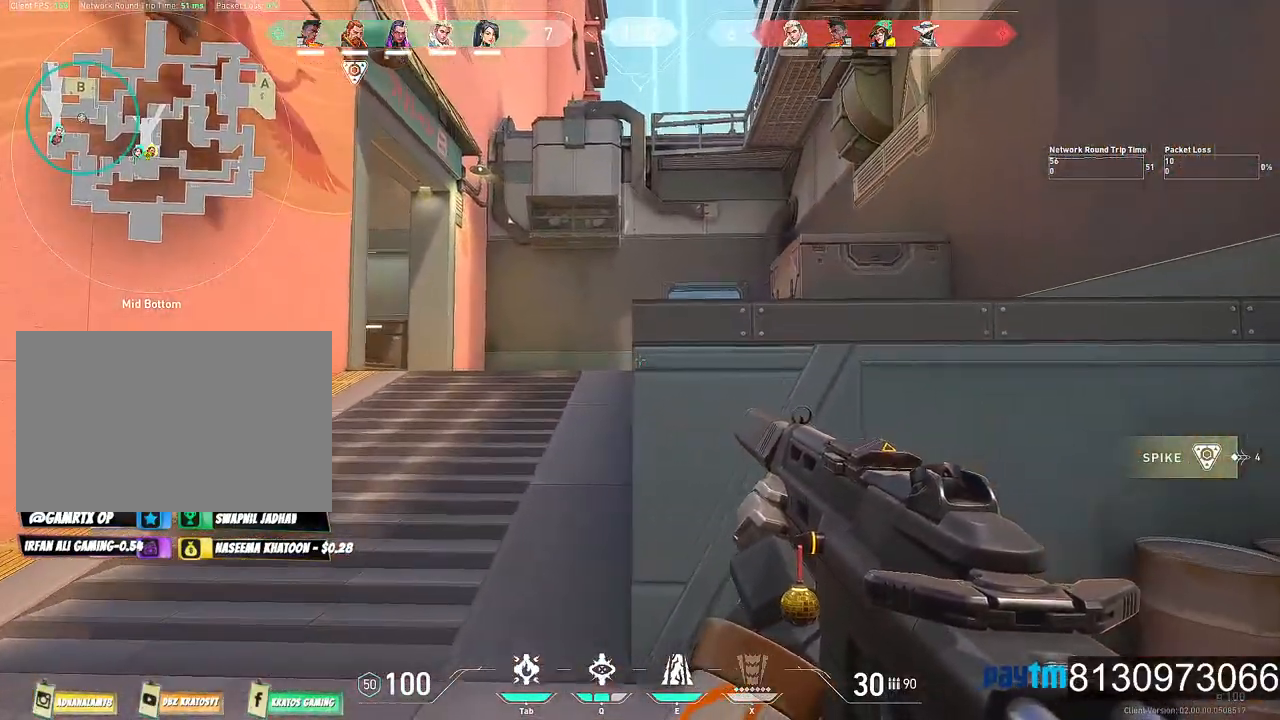
{"keys": ["d", "shift", "w"], "mouse": [], "mouse_move": "still", "events": [[167, "w", "down"]]}
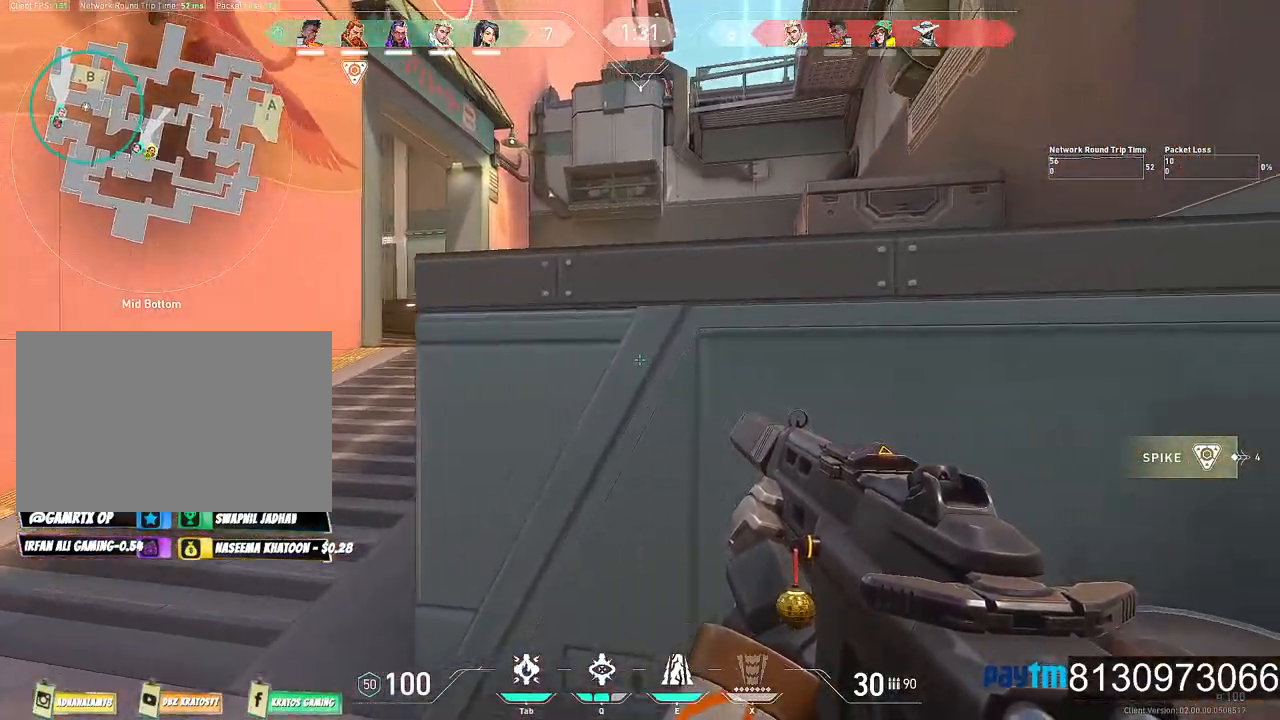
{"keys": ["d", "shift", "w"], "mouse": [], "mouse_move": "left", "events": [[234, "space", "down"], [367, "space", "up"]]}
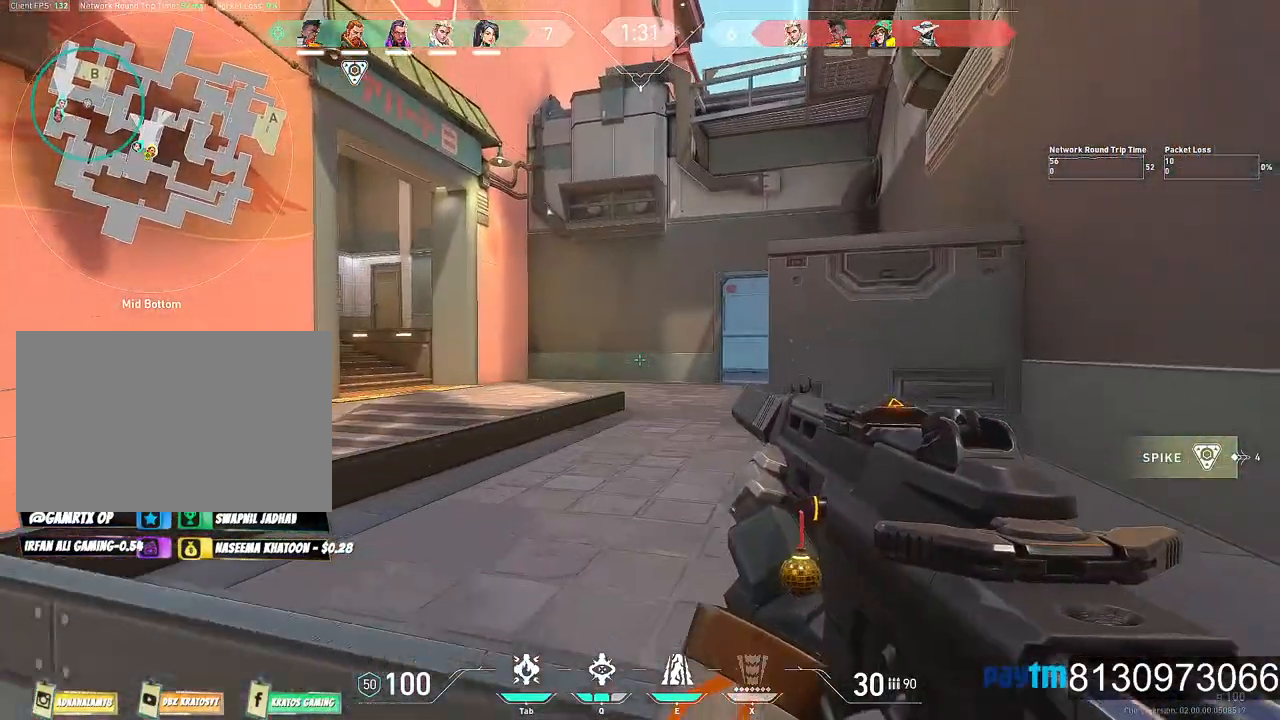
{"keys": ["d", "shift", "w"], "mouse": [], "mouse_move": "left", "events": [[300, "space", "down"], [484, "space", "up"]]}
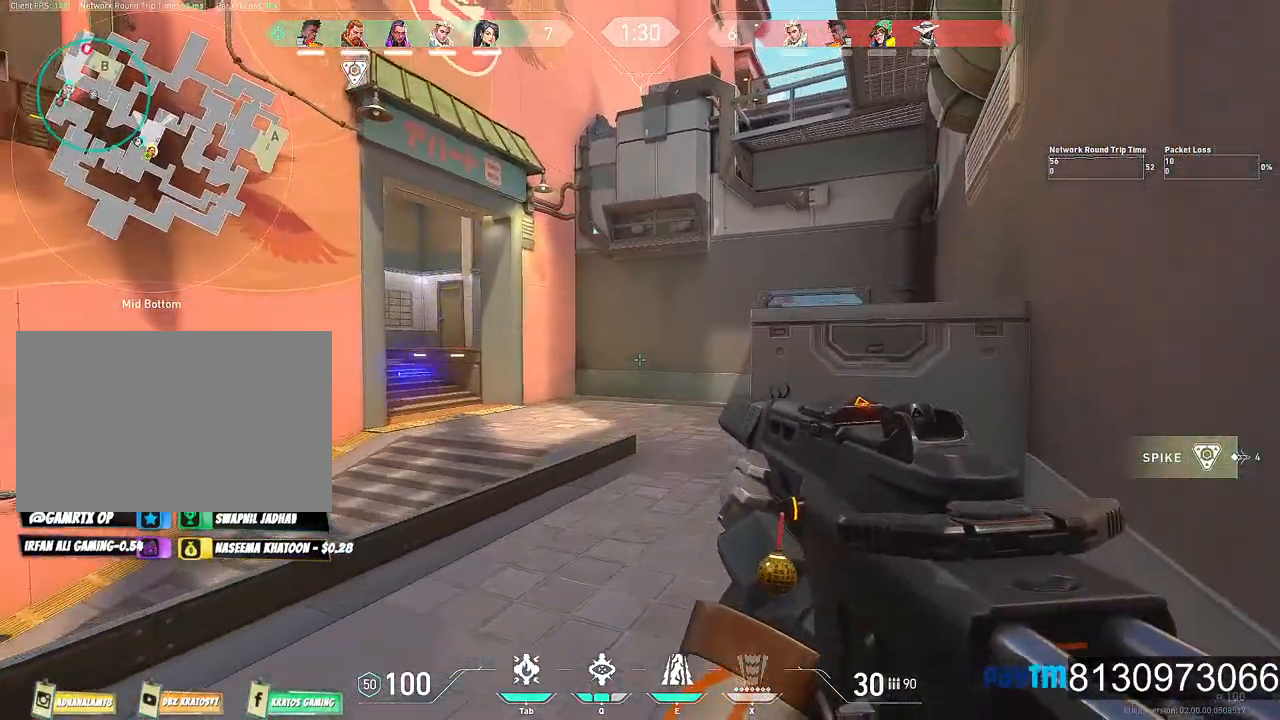
{"keys": ["d", "shift", "w"], "mouse": [], "mouse_move": "left", "events": []}
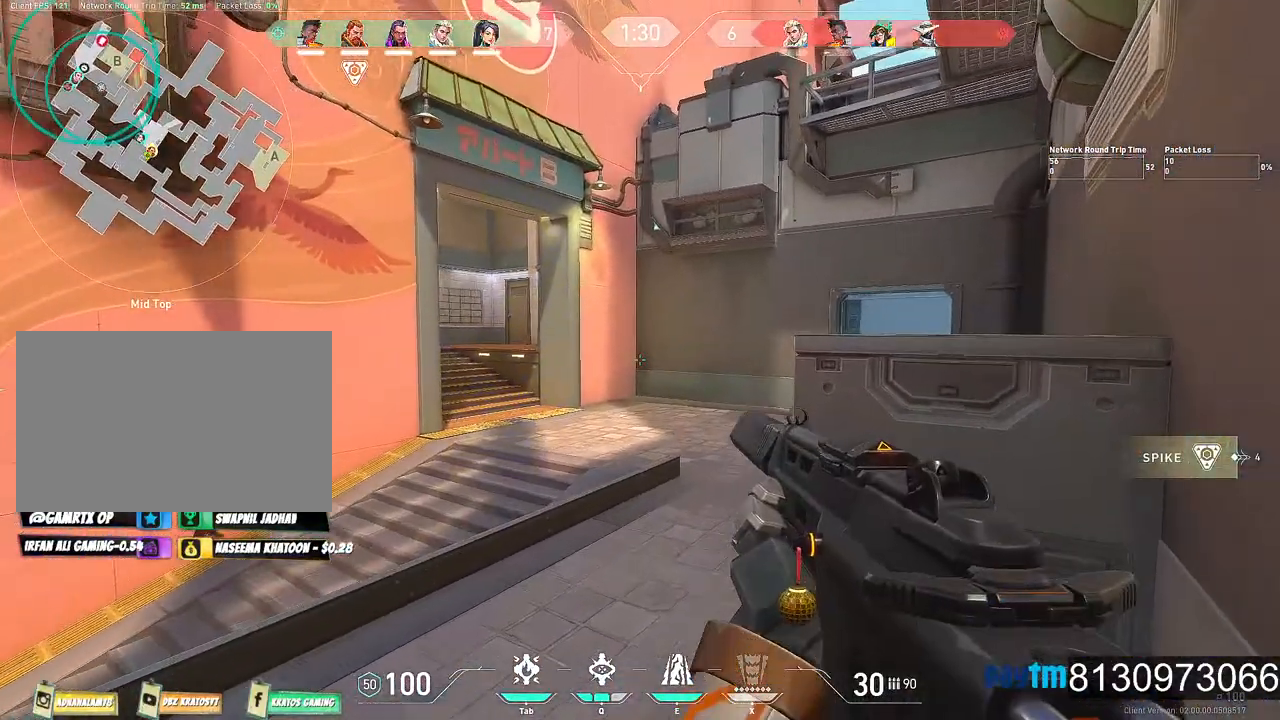
{"keys": ["d", "shift", "w"], "mouse": [], "mouse_move": "still", "events": []}
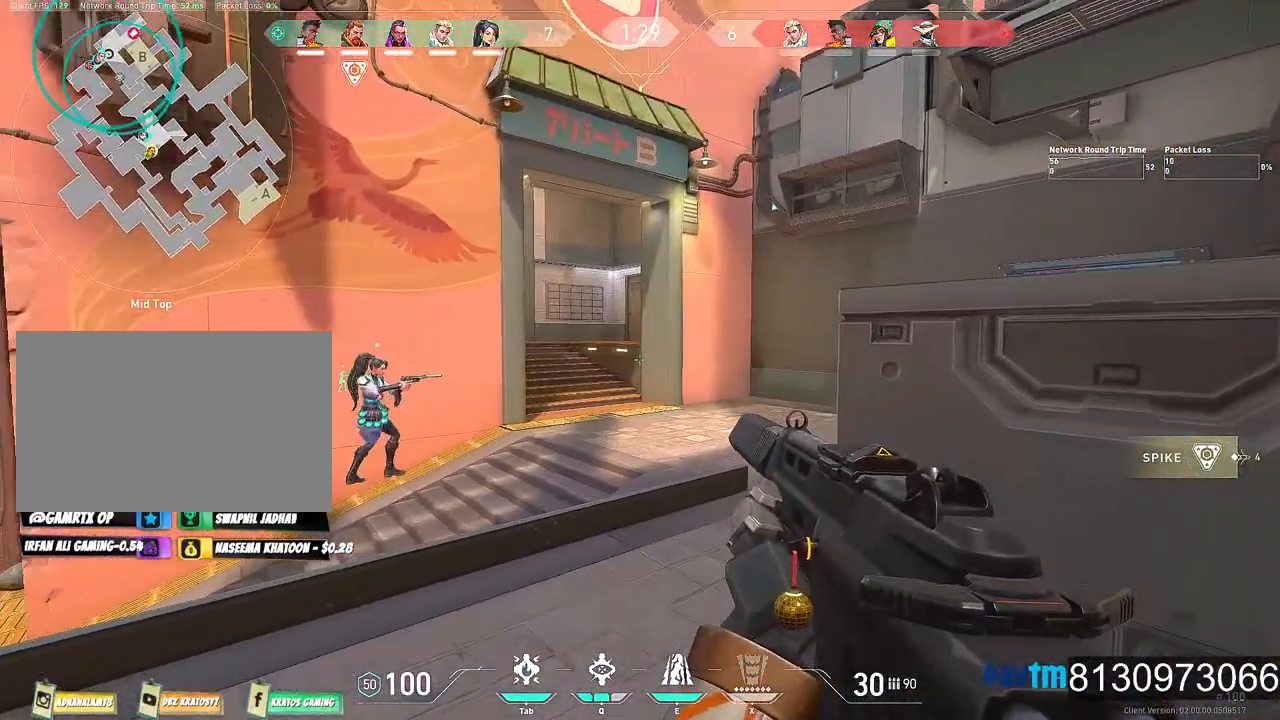
{"keys": ["d", "shift"], "mouse": [], "mouse_move": "still", "events": [[17, "w", "up"], [300, "w", "down"], [434, "w", "up"]]}
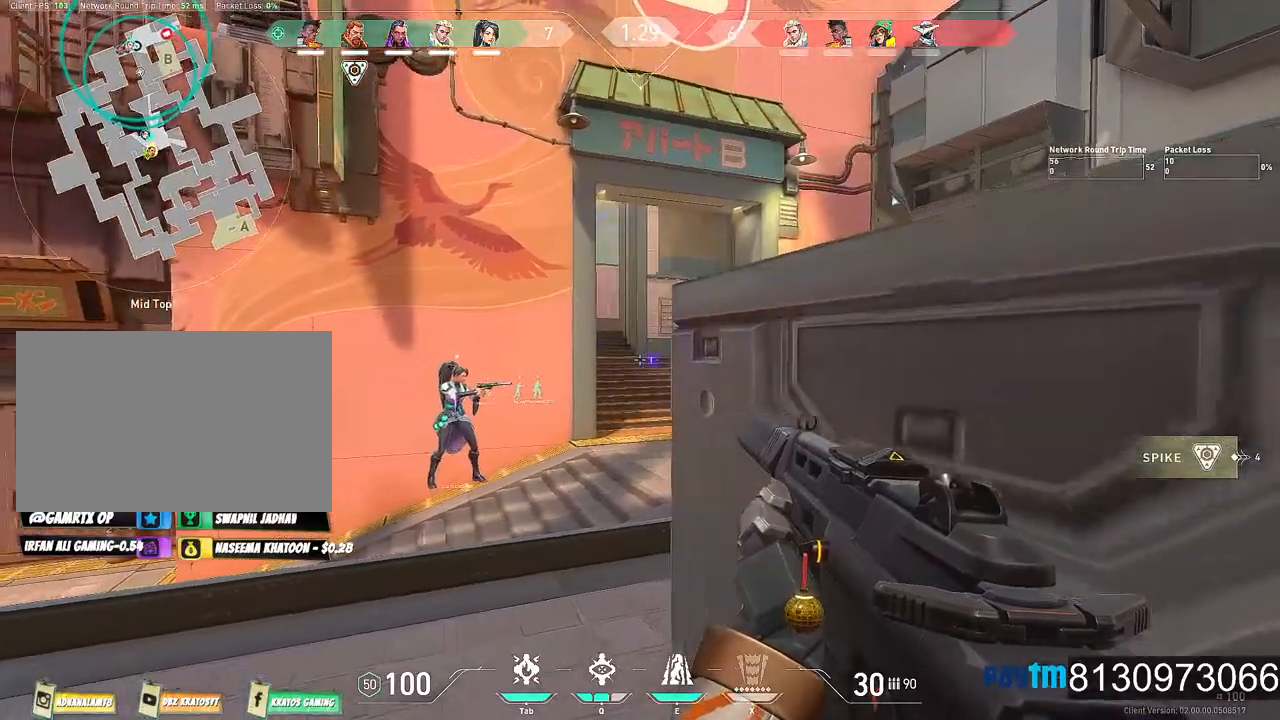
{"keys": ["a", "shift", "w"], "mouse": [], "mouse_move": "right", "events": [[117, "a", "down"], [117, "d", "up"], [267, "w", "down"]]}
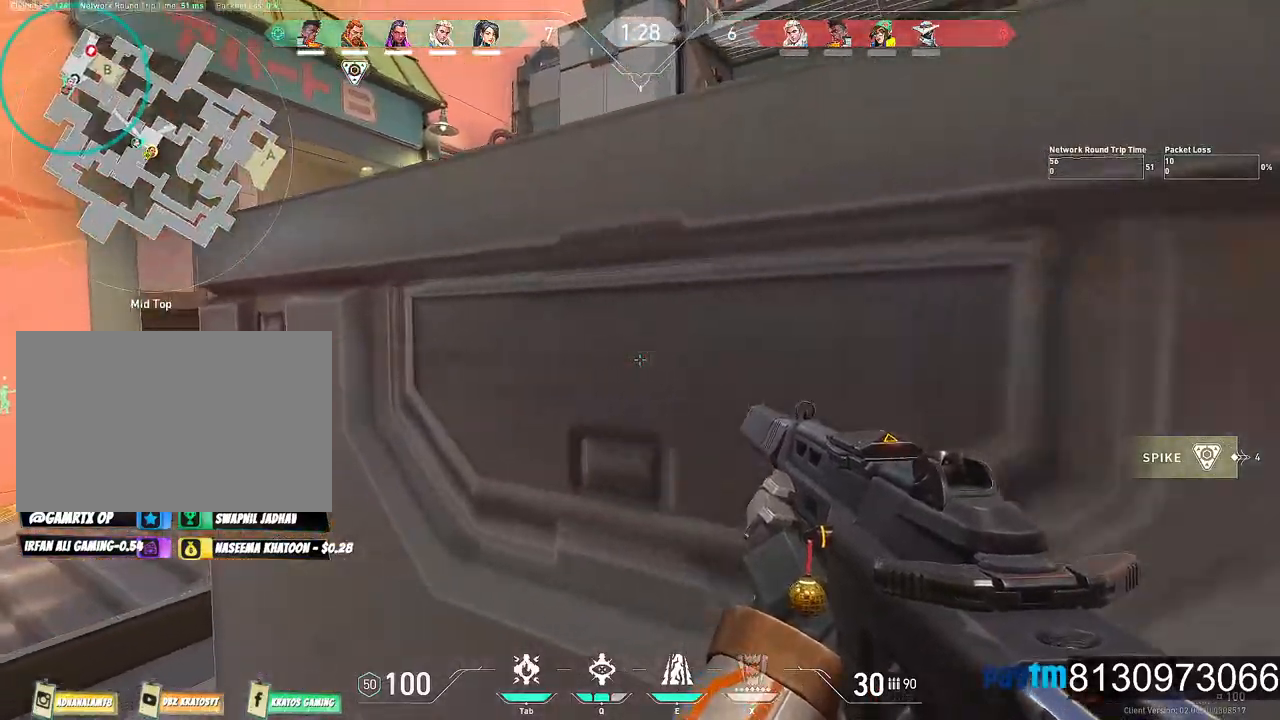
{"keys": ["a", "shift"], "mouse": [], "mouse_move": "right", "events": [[184, "w", "up"]]}
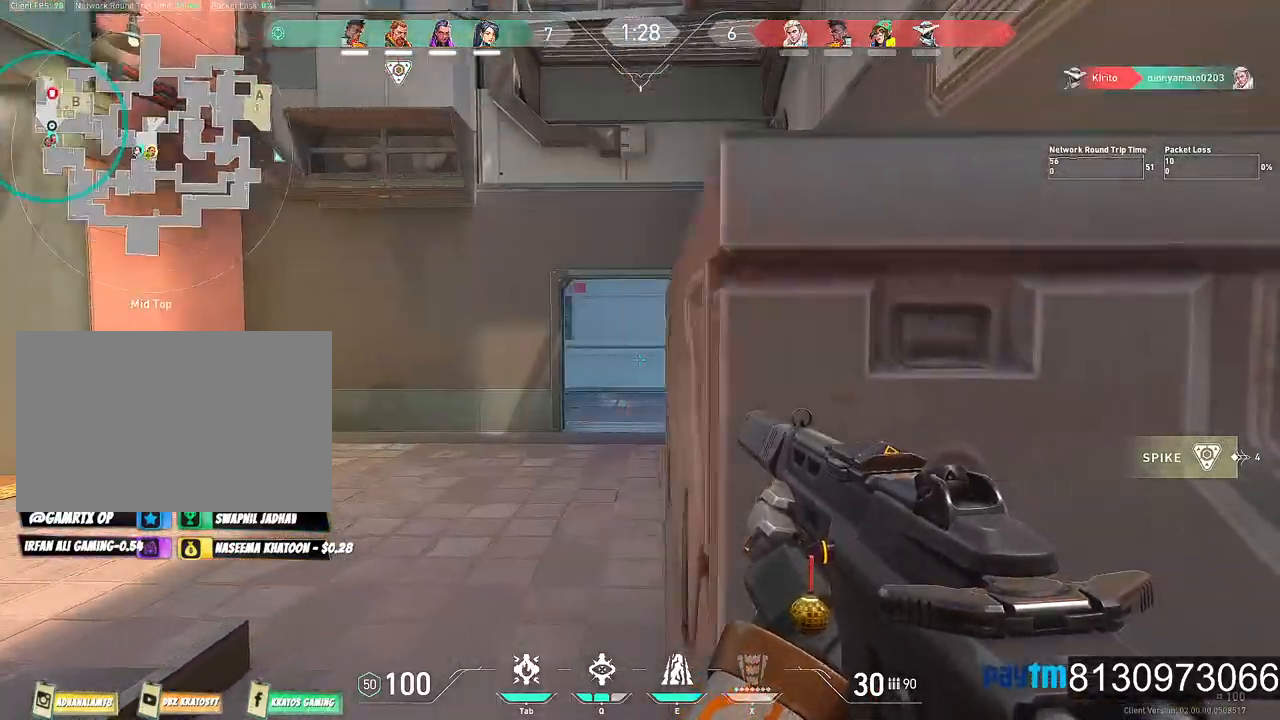
{"keys": ["shift", "w"], "mouse": [], "mouse_move": "right", "events": [[100, "w", "down"], [200, "a", "up"]]}
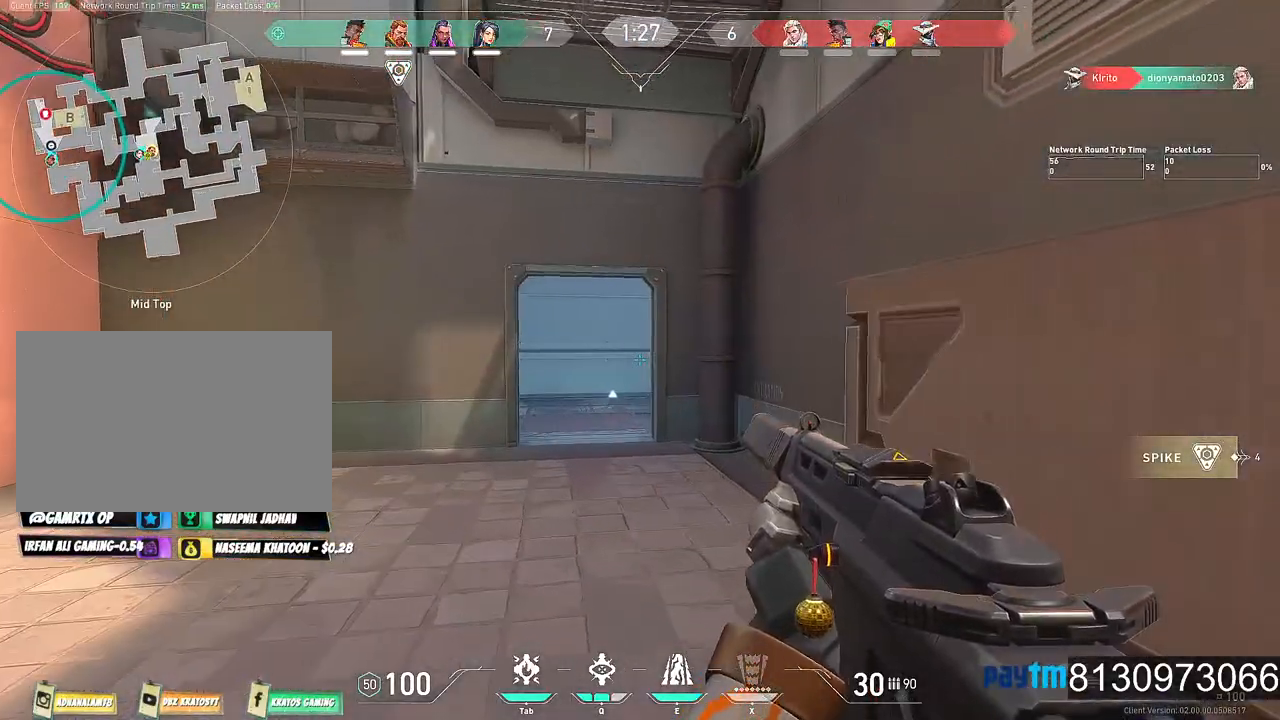
{"keys": ["shift", "w"], "mouse": [], "mouse_move": "still", "events": [[84, "d", "down"], [317, "d", "up"]]}
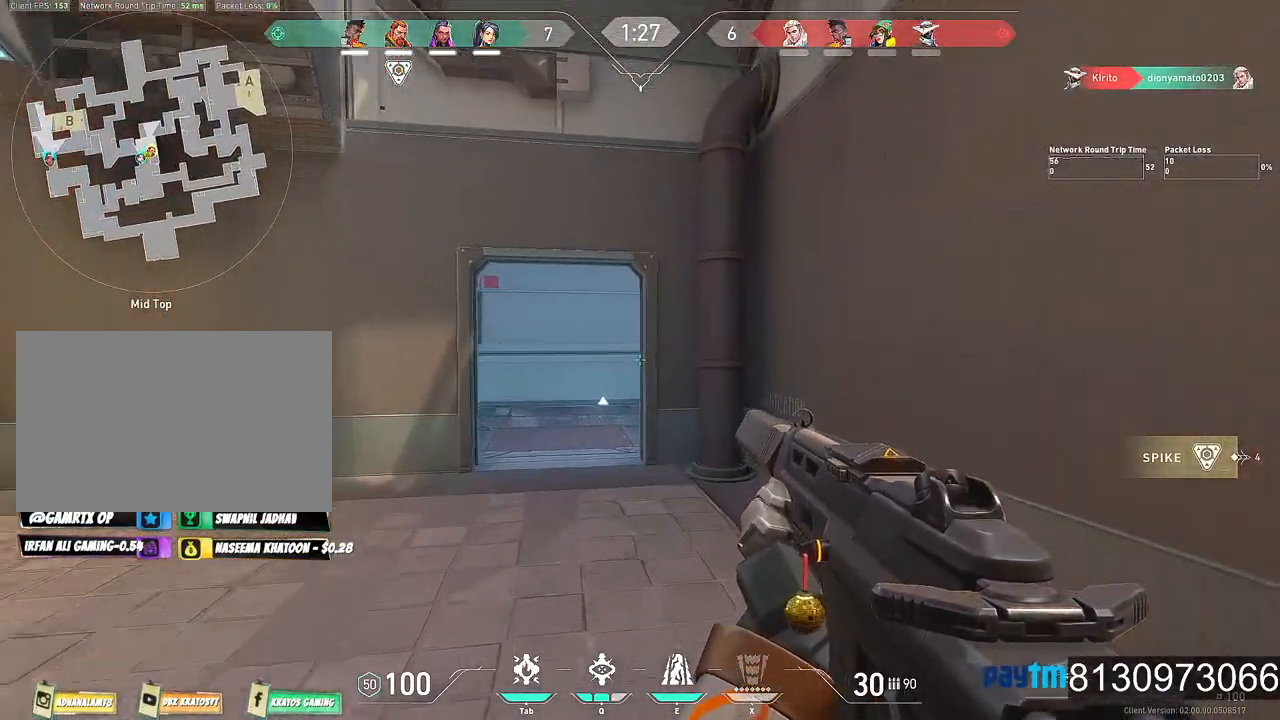
{"keys": ["a", "shift", "w"], "mouse": [], "mouse_move": "up-right", "events": [[367, "a", "down"]]}
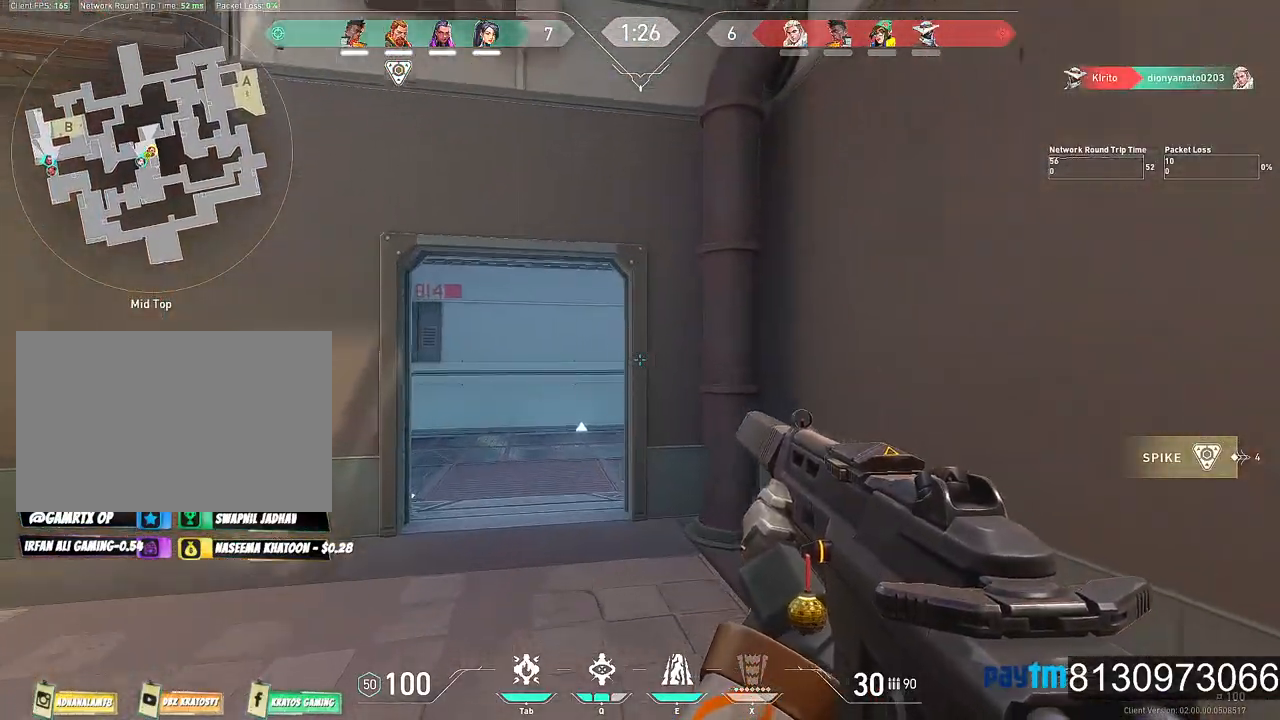
{"keys": ["shift", "w"], "mouse": [], "mouse_move": "right", "events": [[200, "a", "up"]]}
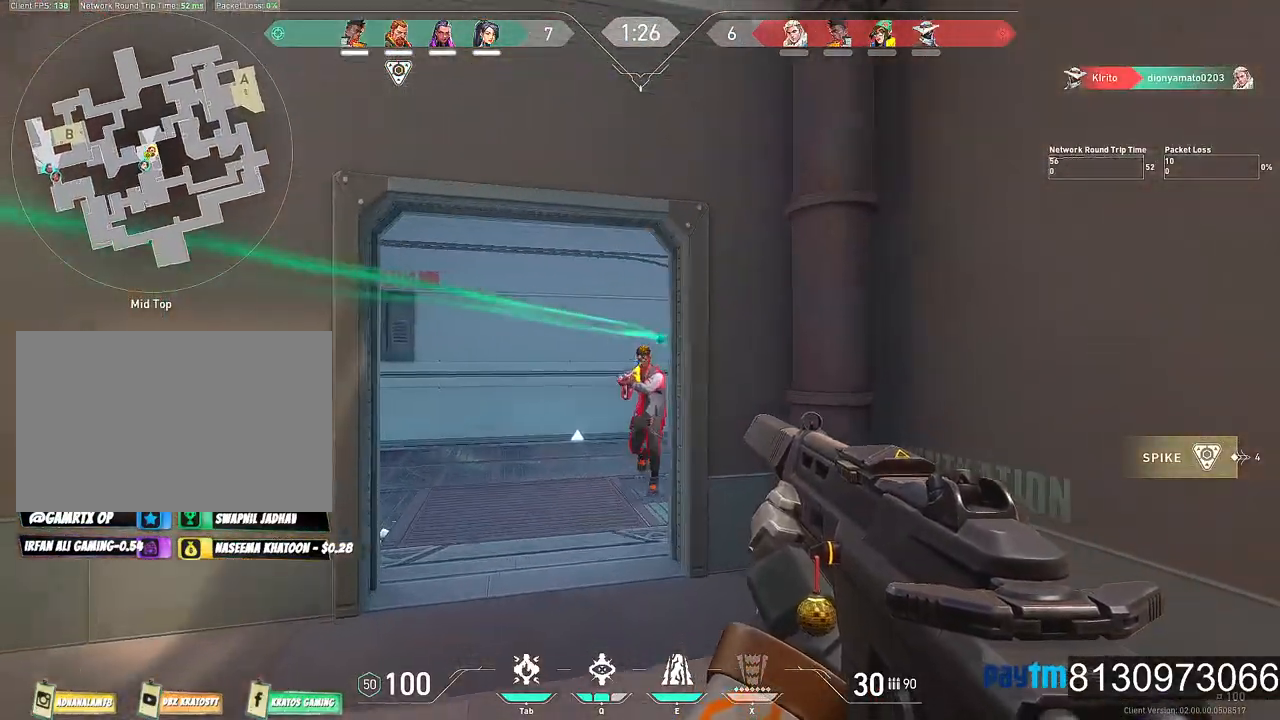
{"keys": ["c"], "mouse": ["left"], "mouse_move": "right", "events": [[117, "mouse_left", "down"], [167, "w", "up"], [217, "c", "down"], [267, "shift", "up"]]}
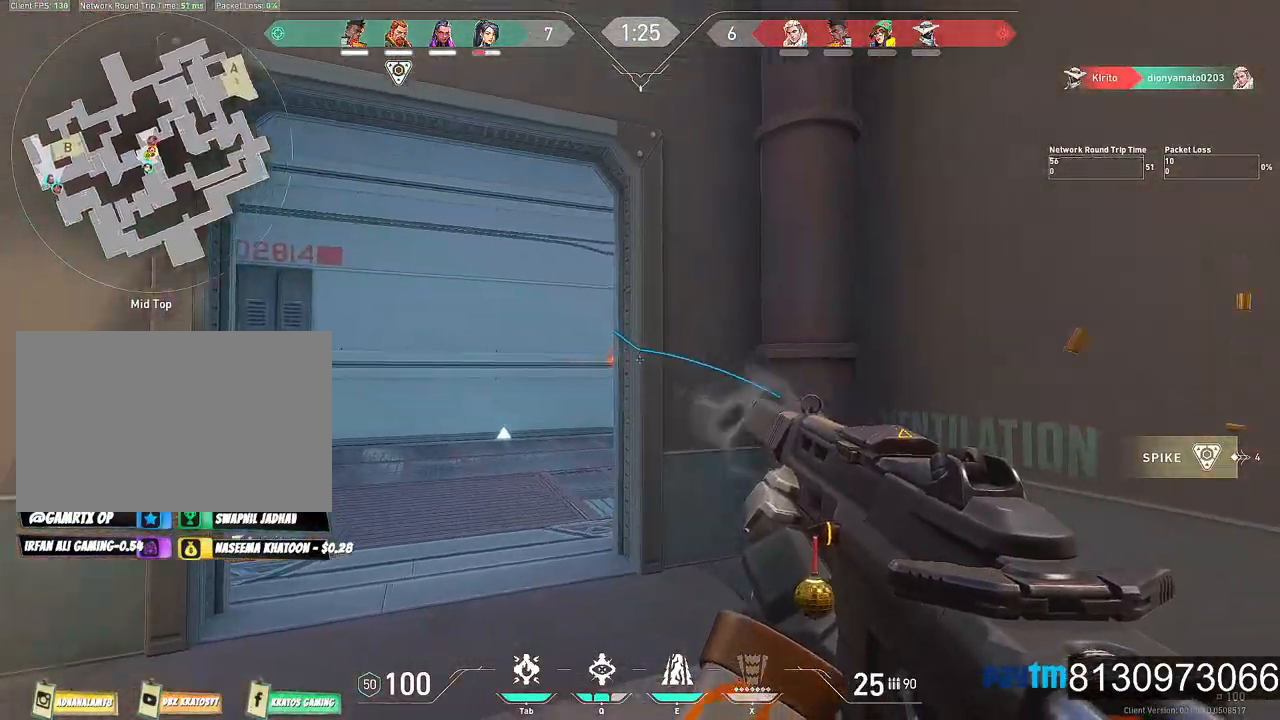
{"keys": ["a", "w"], "mouse": [], "mouse_move": "right", "events": [[50, "a", "down"], [50, "c", "up"], [100, "w", "down"], [234, "w", "up"], [417, "mouse_left", "up"], [467, "w", "down"]]}
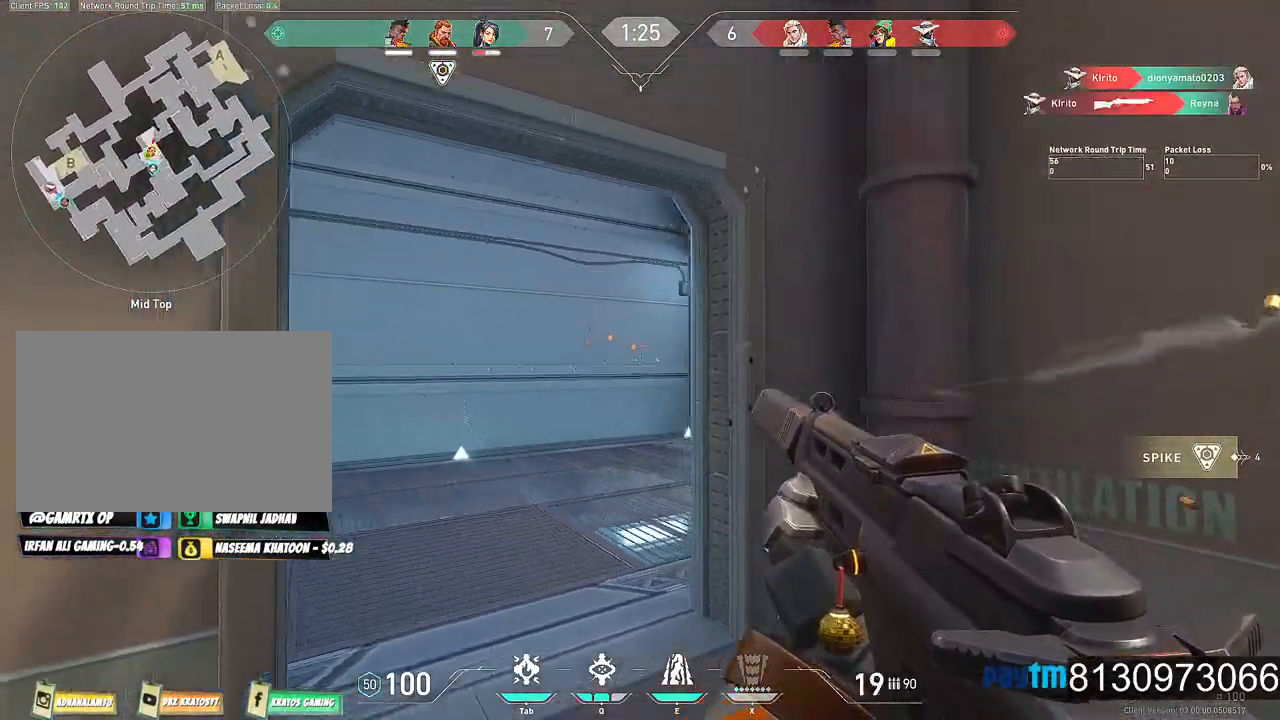
{"keys": ["a", "w"], "mouse": [], "mouse_move": "still", "events": [[17, "a", "up"], [484, "a", "down"]]}
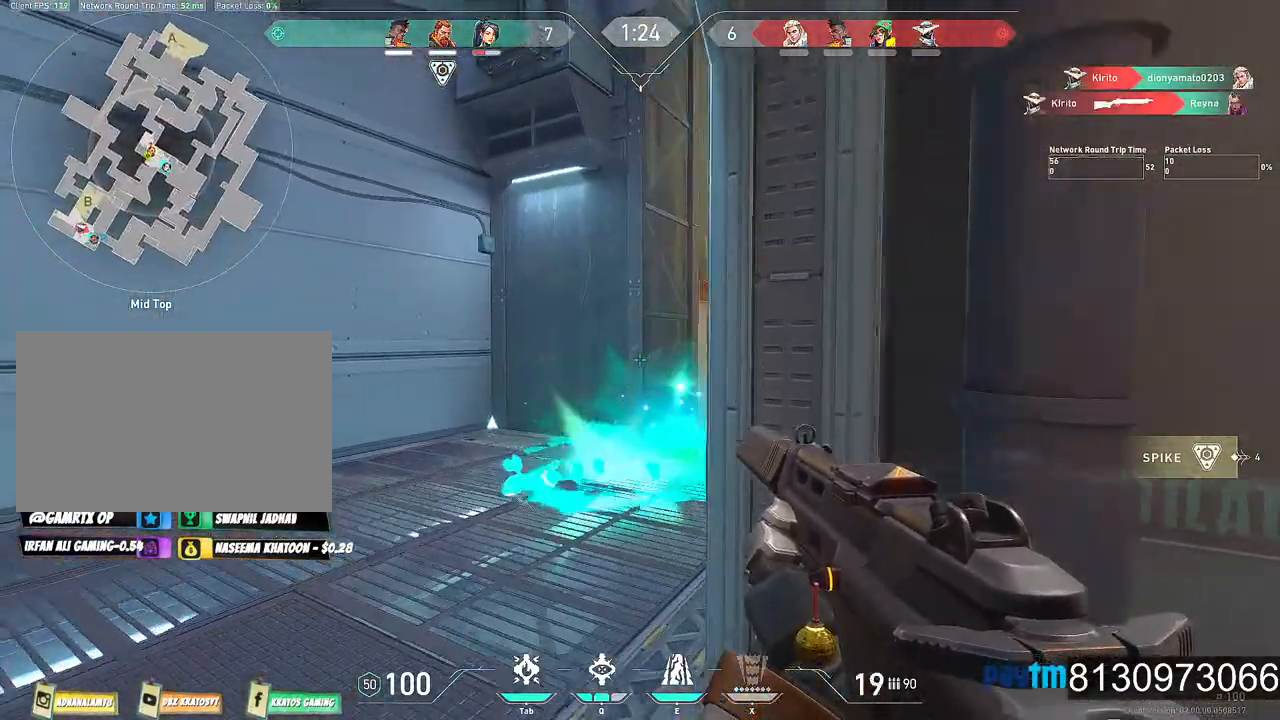
{"keys": ["c"], "mouse": ["left"], "mouse_move": "still", "events": [[134, "w", "up"], [450, "a", "up"], [450, "mouse_left", "down"], [500, "c", "down"]]}
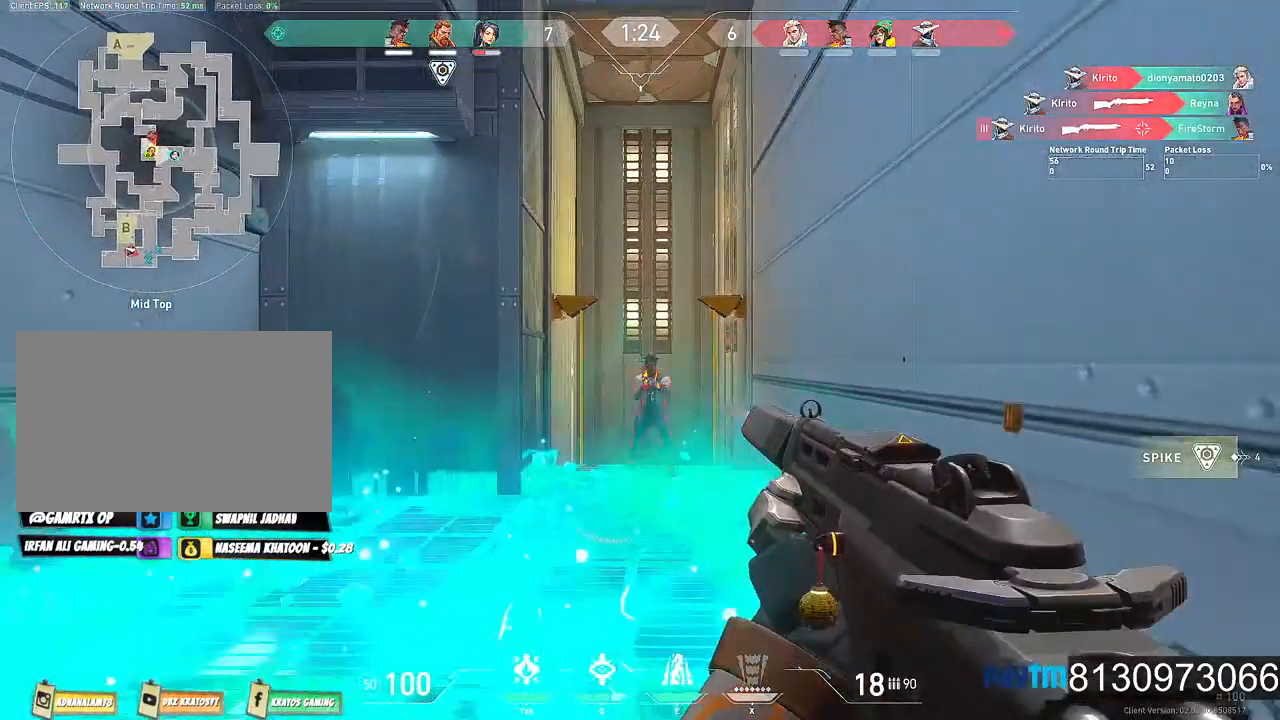
{"keys": ["c"], "mouse": ["left"], "mouse_move": "up", "events": []}
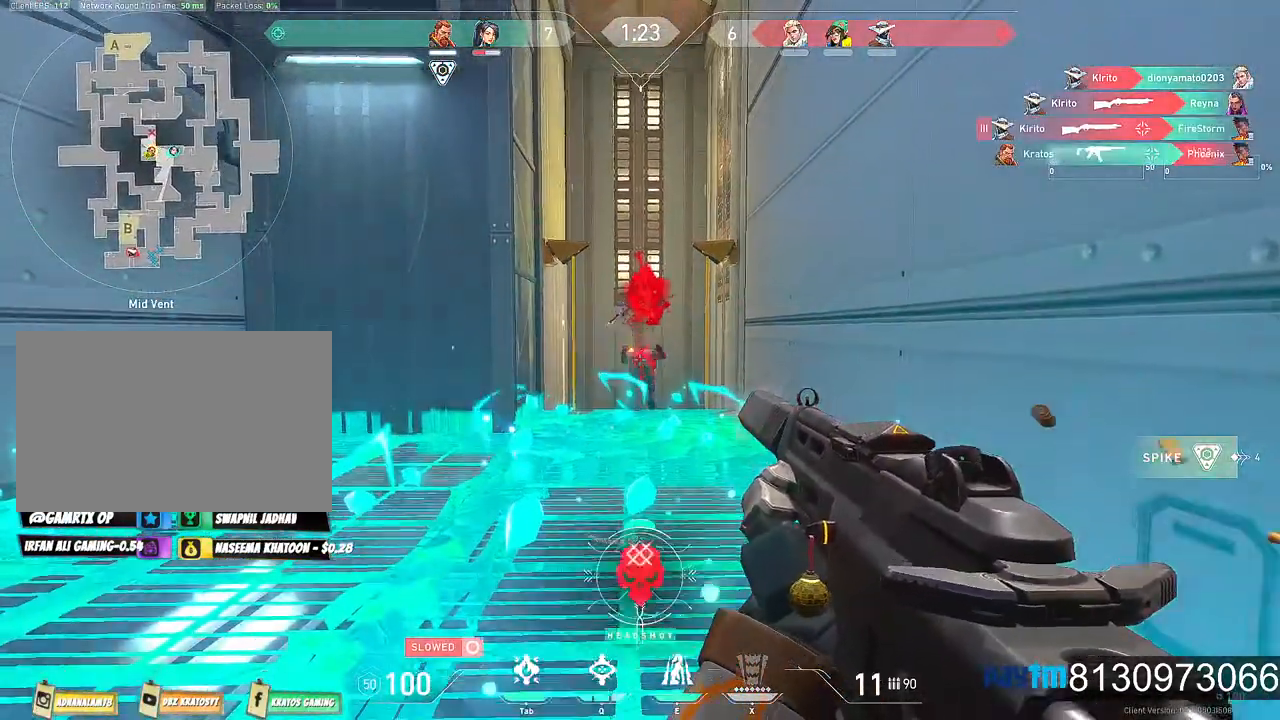
{"keys": ["s"], "mouse": [], "mouse_move": "still", "events": [[150, "c", "up"], [150, "mouse_left", "up"], [200, "s", "down"]]}
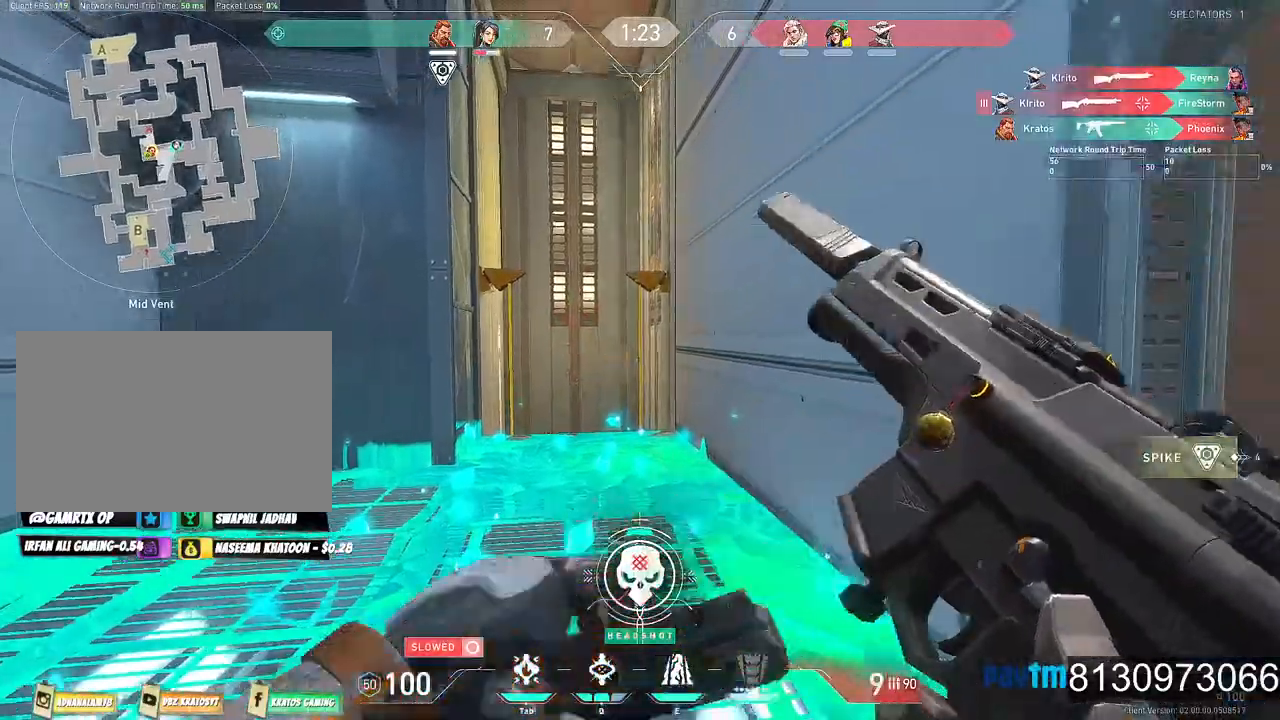
{"keys": ["a", "s"], "mouse": [], "mouse_move": "still", "events": [[217, "a", "down"]]}
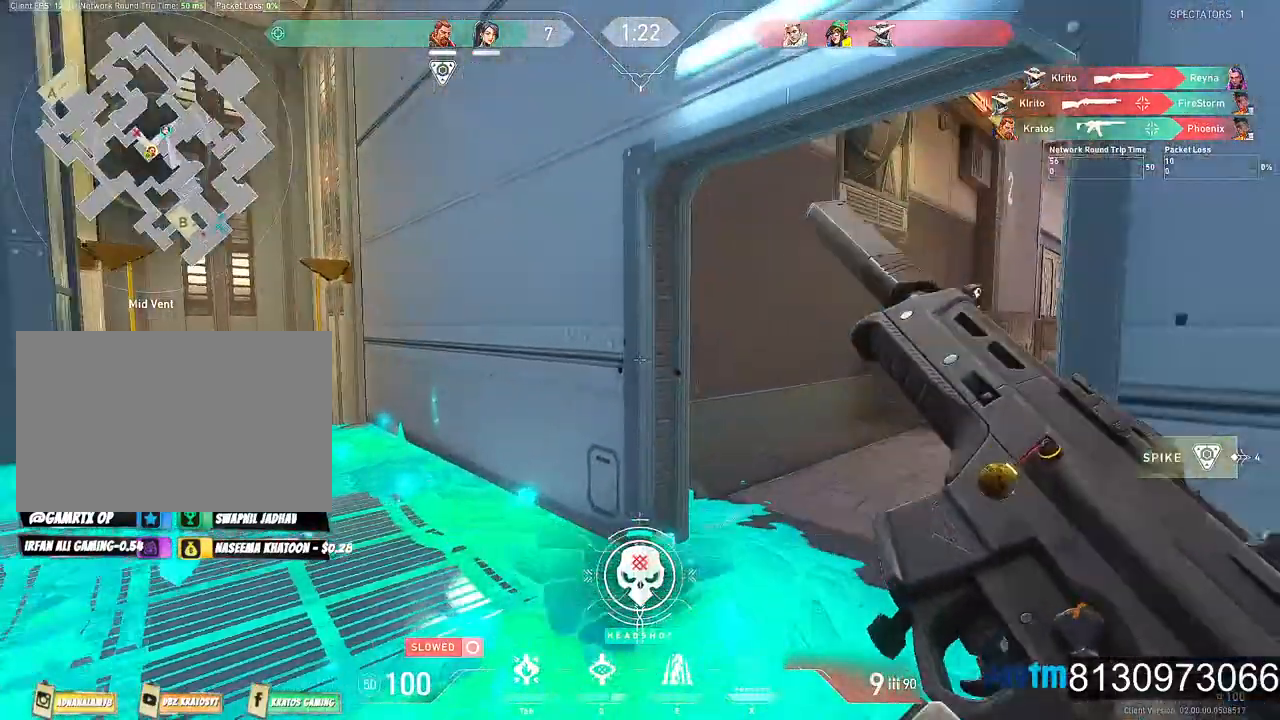
{"keys": ["w"], "mouse": [], "mouse_move": "still", "events": [[100, "a", "up"], [184, "s", "up"], [234, "d", "down"], [367, "w", "down"], [467, "d", "up"]]}
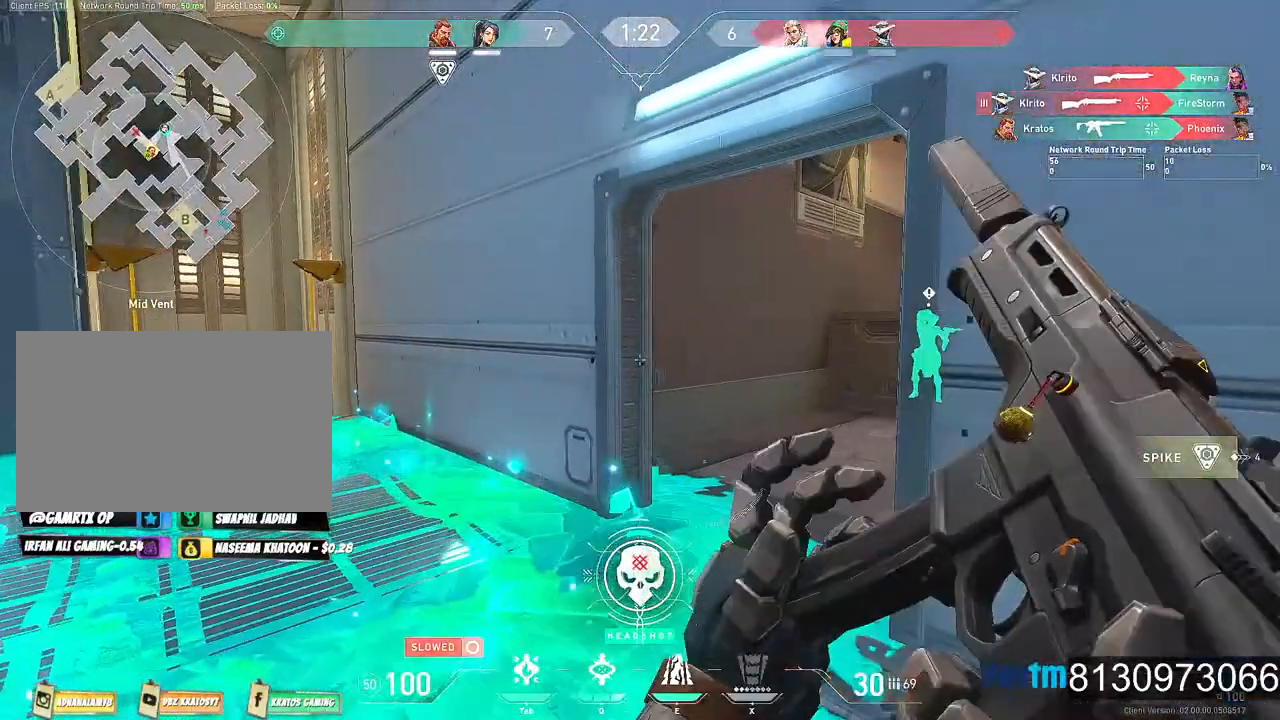
{"keys": ["a", "shift"], "mouse": [], "mouse_move": "still", "events": [[100, "a", "down"], [300, "shift", "down"], [300, "w", "up"]]}
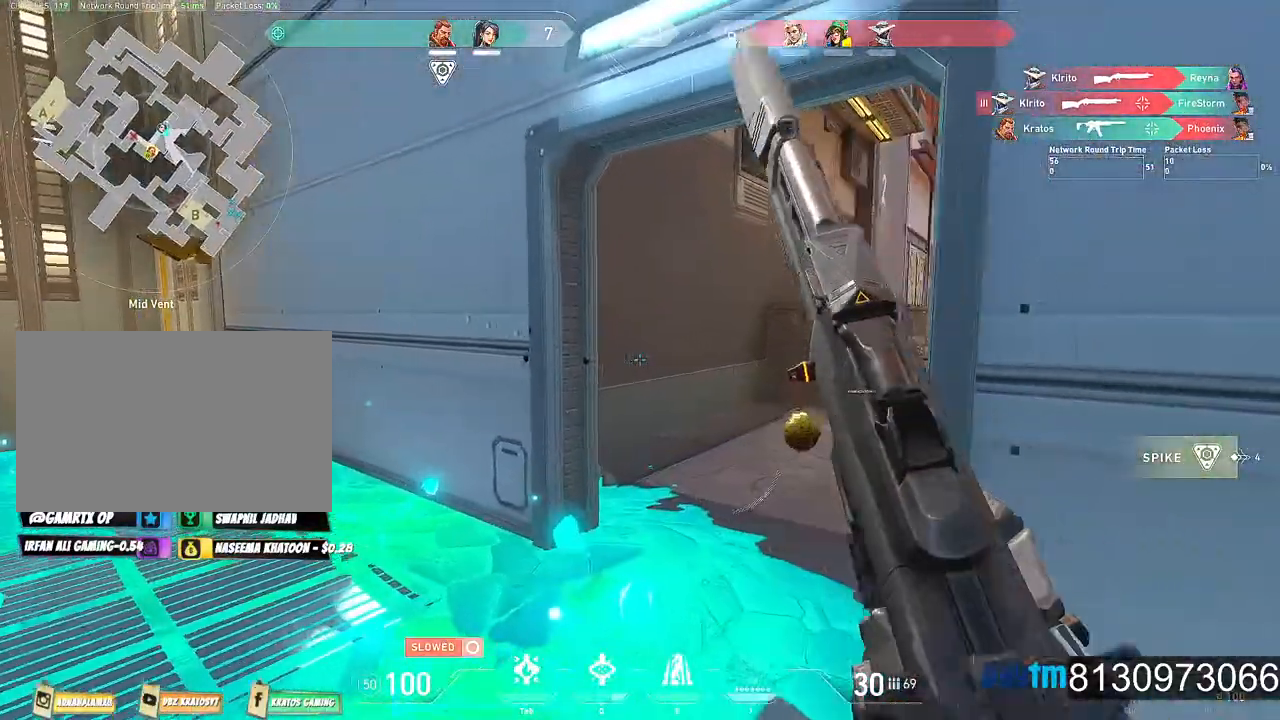
{"keys": ["a", "shift"], "mouse": [], "mouse_move": "still", "events": []}
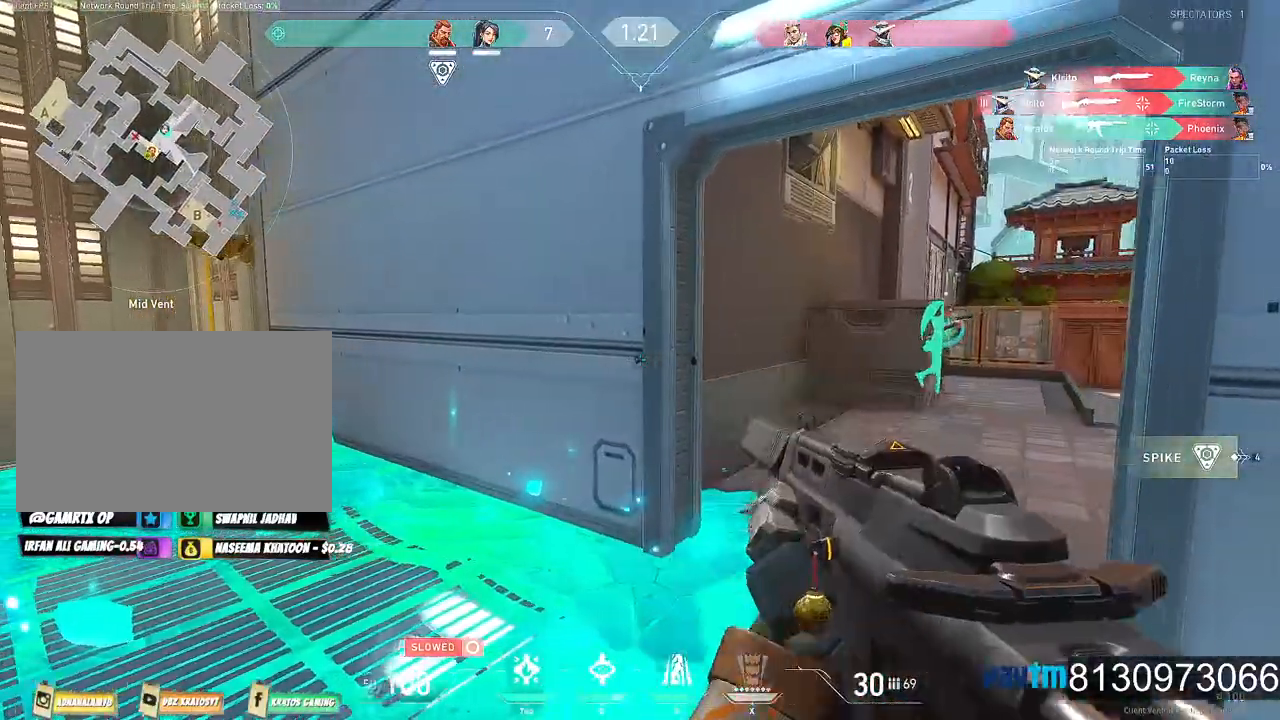
{"keys": ["a", "shift"], "mouse": [], "mouse_move": "still", "events": []}
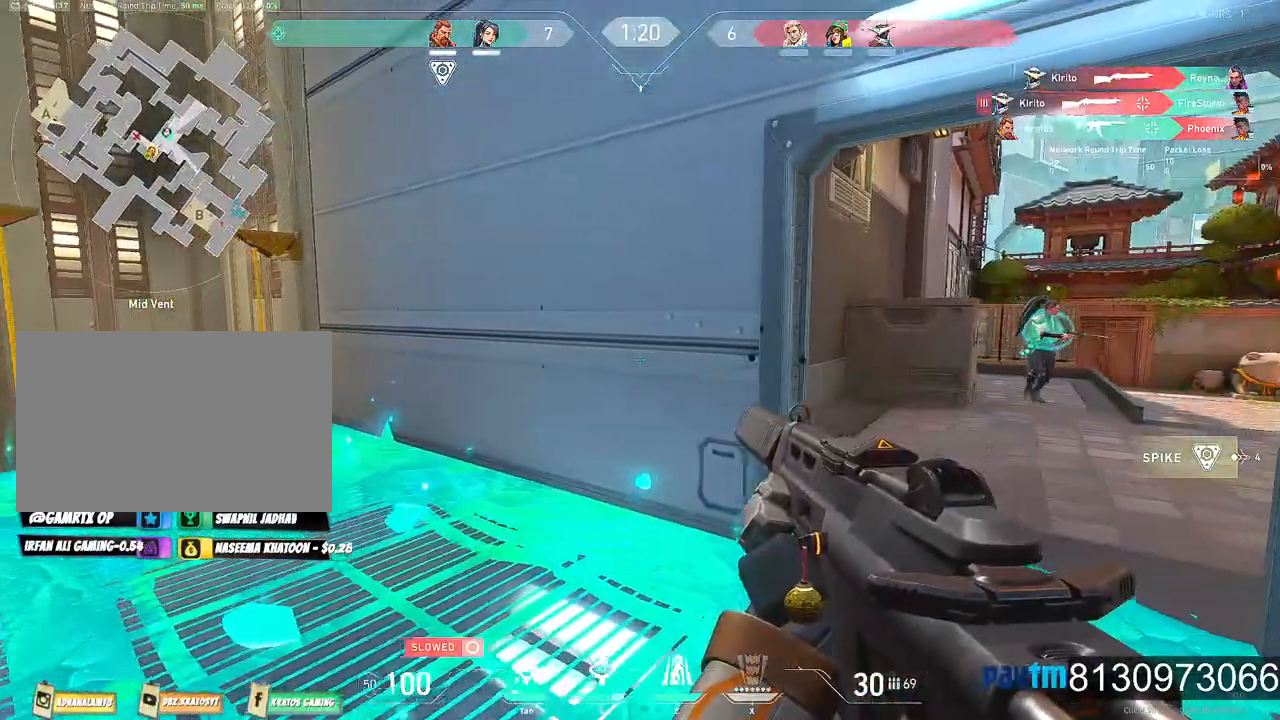
{"keys": ["a", "shift"], "mouse": [], "mouse_move": "left", "events": []}